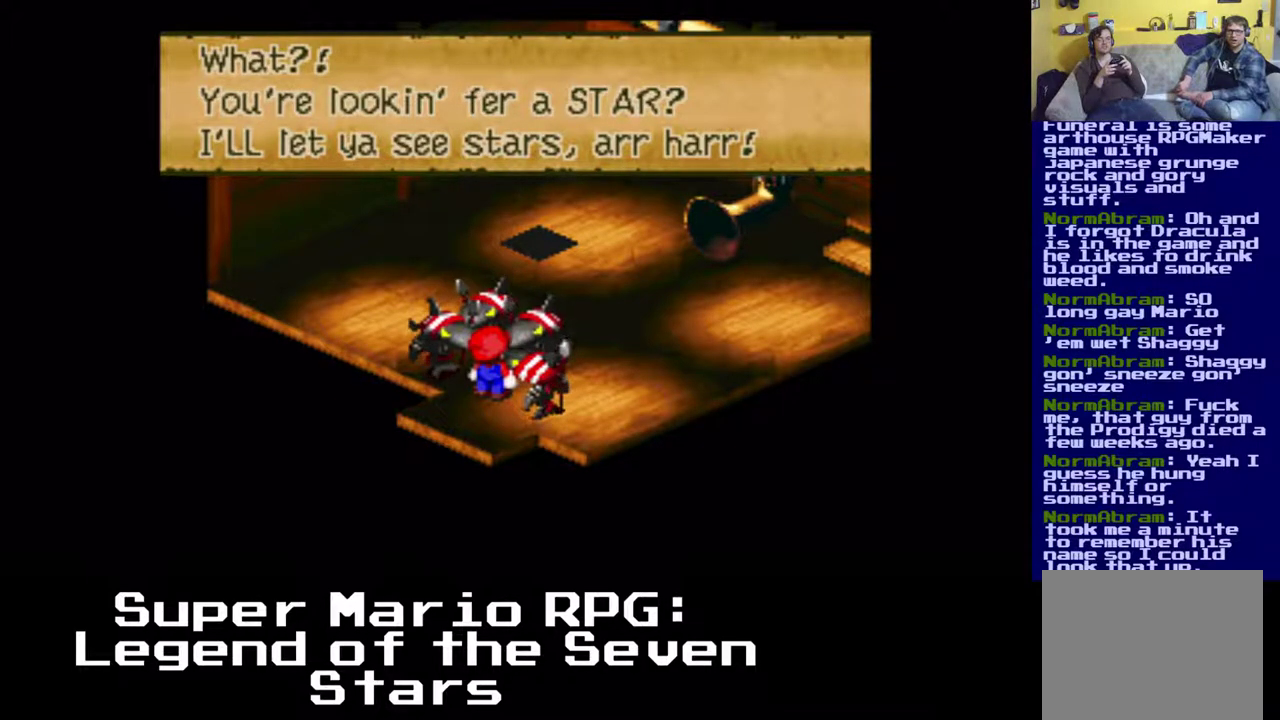
Gameplay with a controller (Xbox layout); each line is a JSON object with the inputs held at the frame after it. "events" lists button and stick changes between this image and that frame as [ms after this image, input, new state], when the widget could be followed in between. Not read: left_stick right_stick.
{"buttons": [], "events": [[283, "B", "down"], [500, "B", "up"]]}
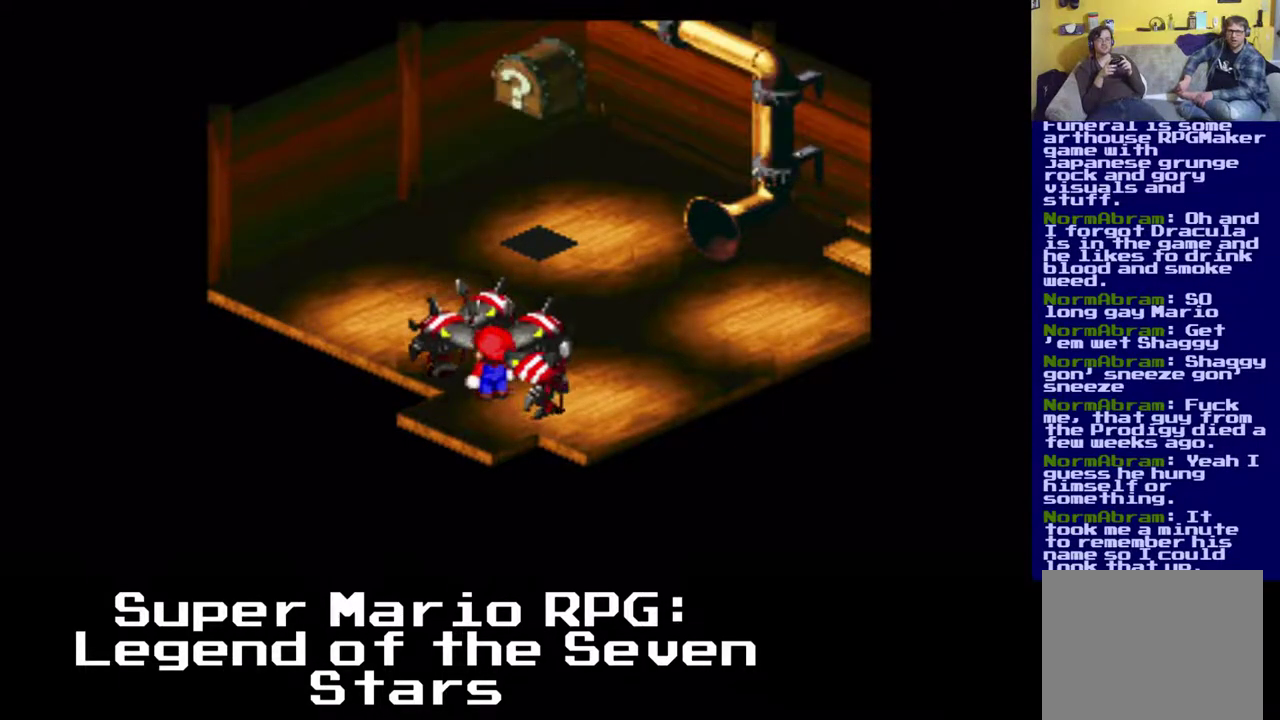
{"buttons": [], "events": []}
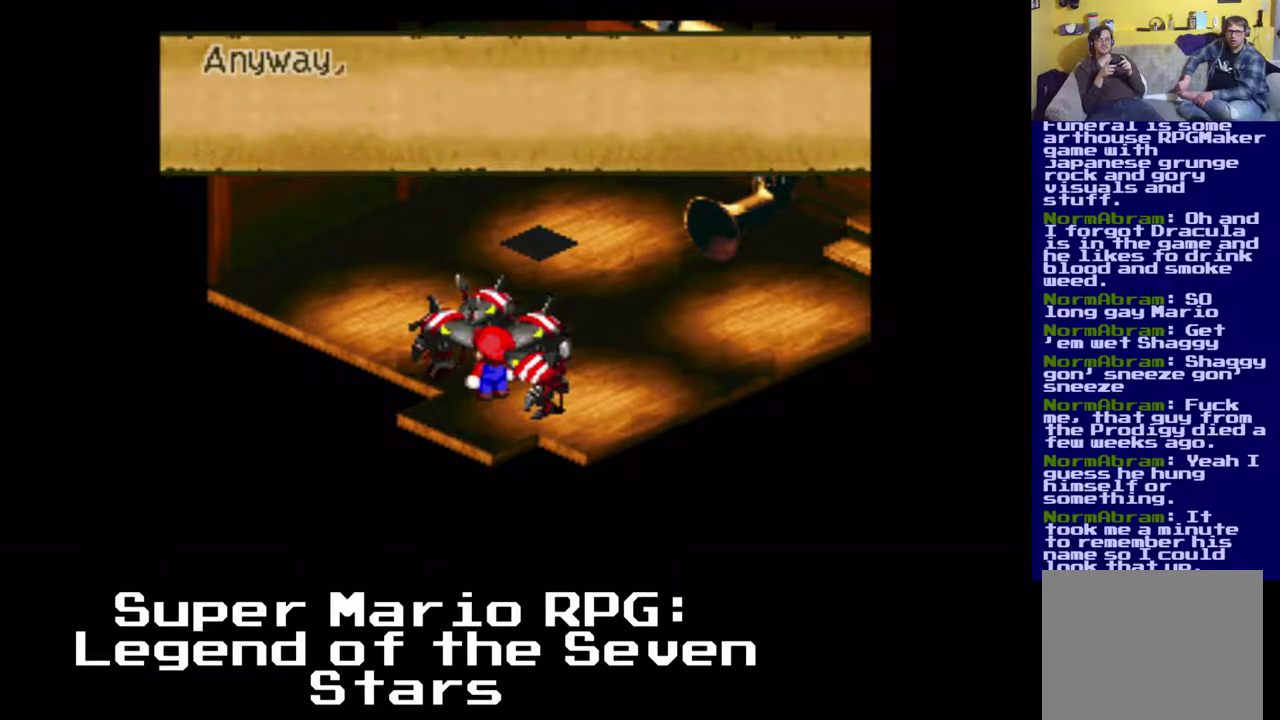
{"buttons": [], "events": []}
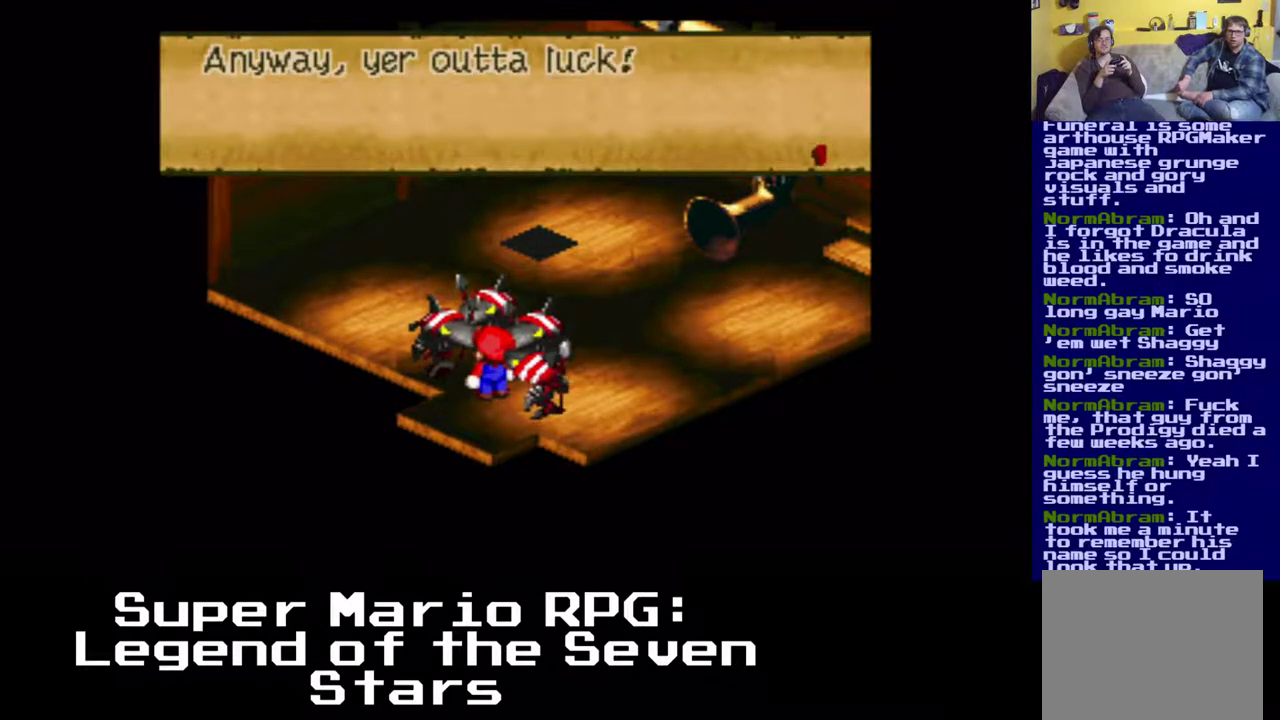
{"buttons": [], "events": []}
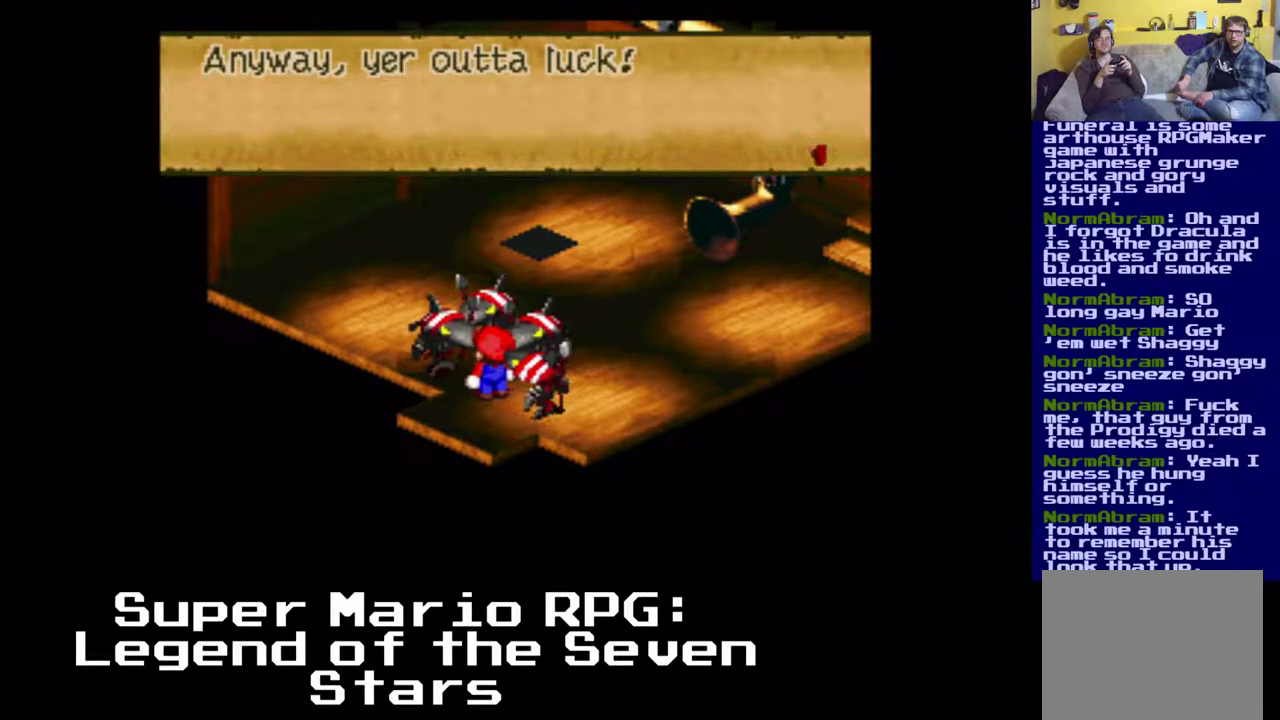
{"buttons": [], "events": []}
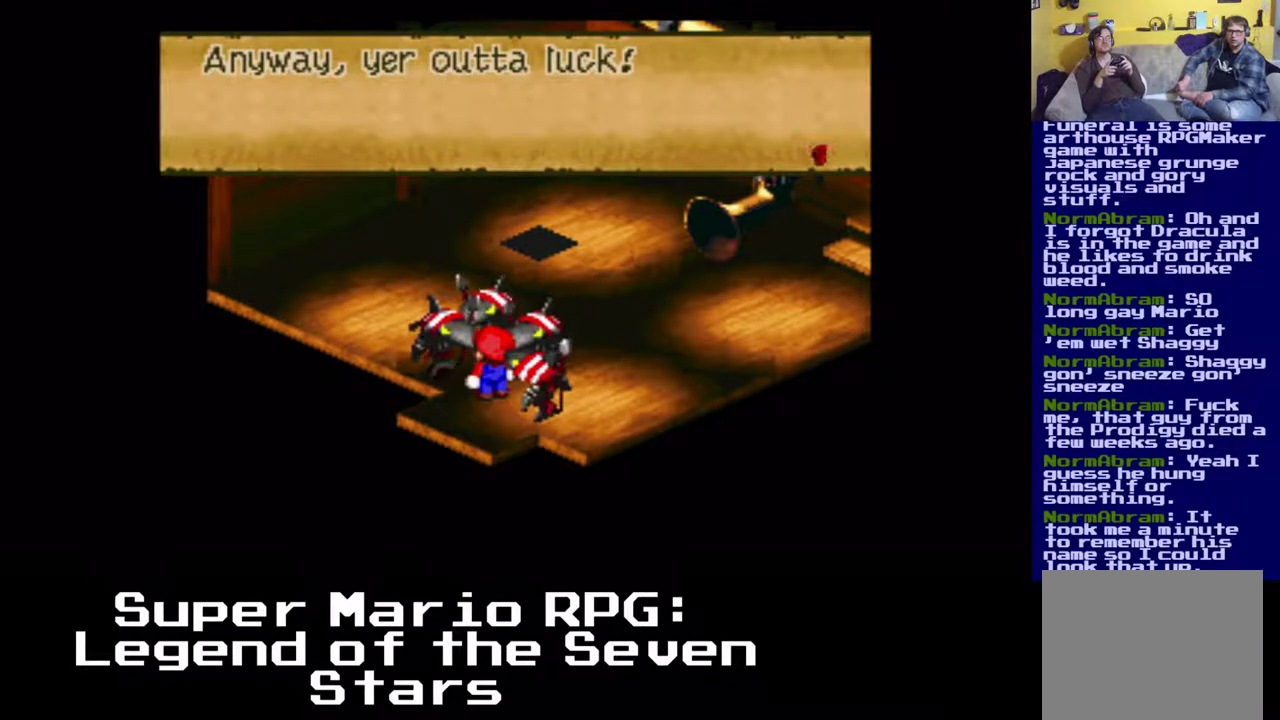
{"buttons": ["B"], "events": [[450, "B", "down"]]}
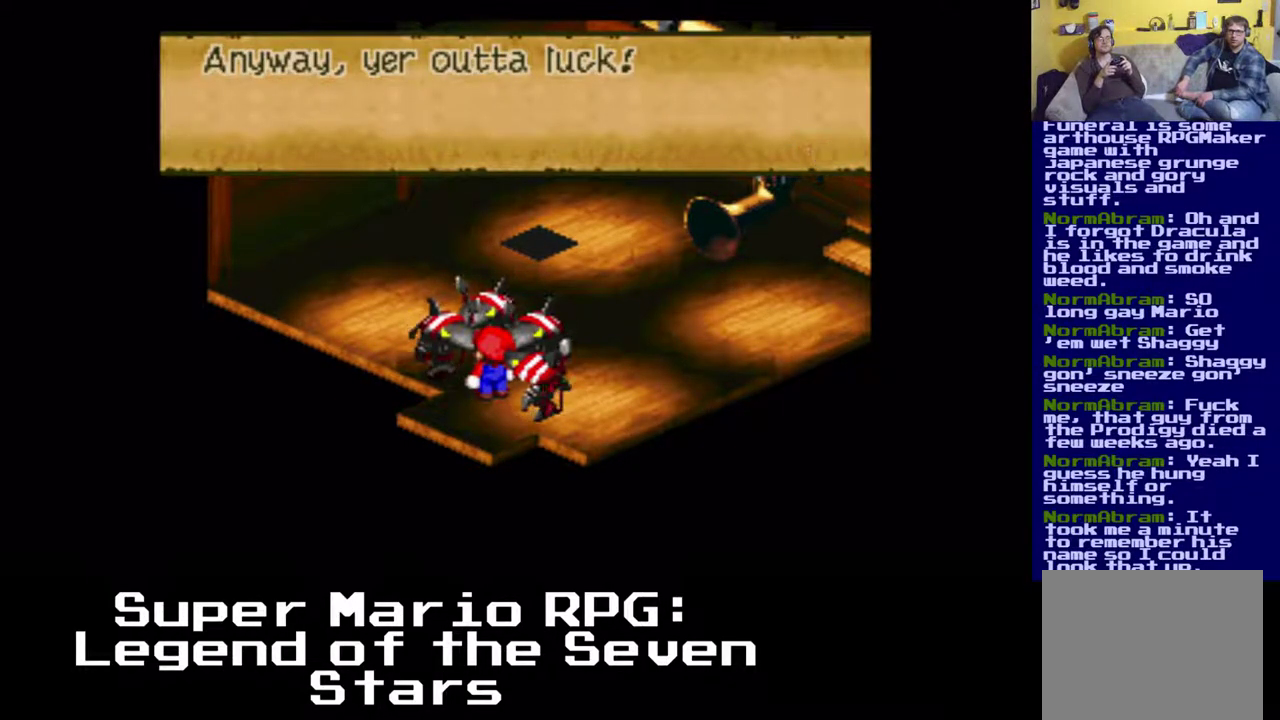
{"buttons": [], "events": [[167, "B", "up"]]}
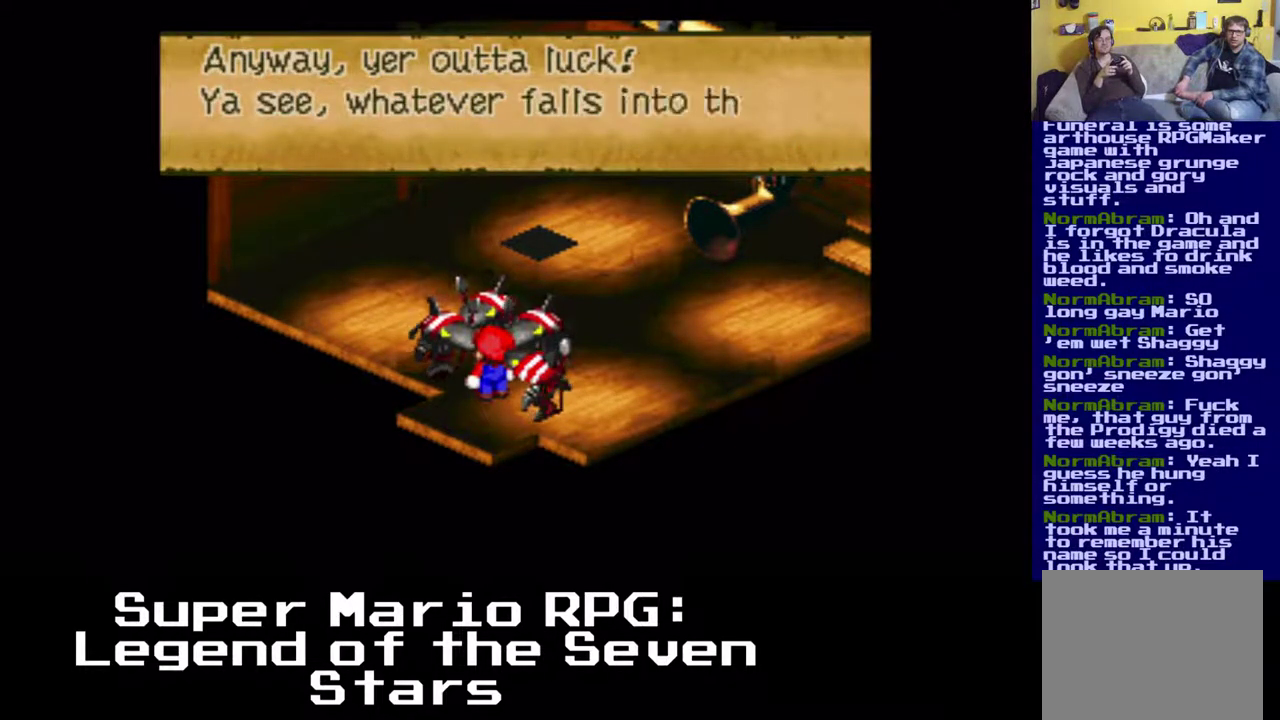
{"buttons": [], "events": []}
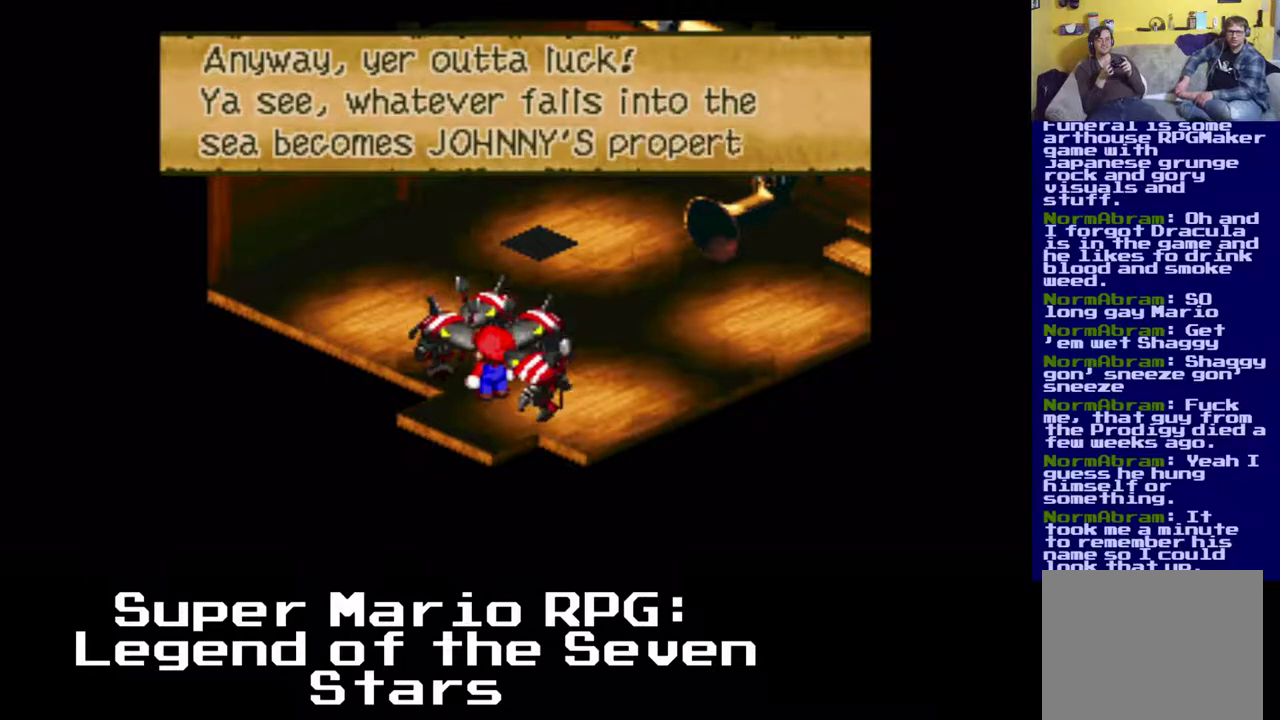
{"buttons": [], "events": []}
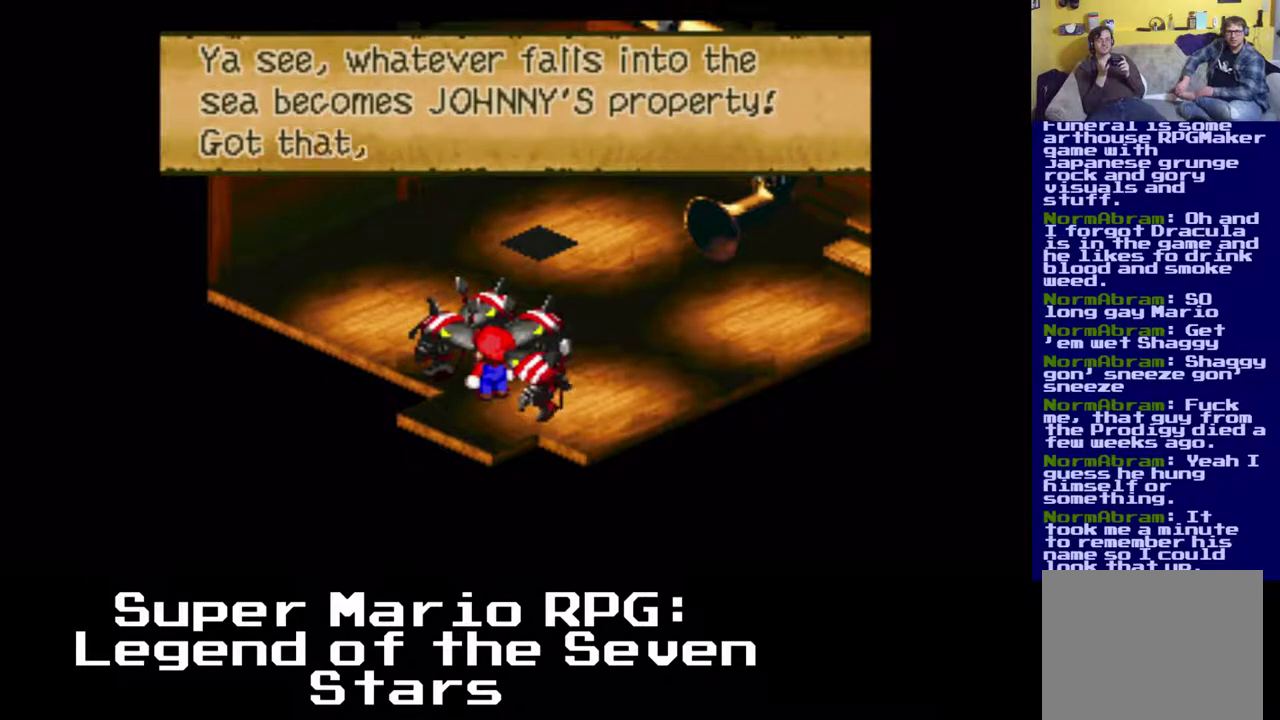
{"buttons": [], "events": []}
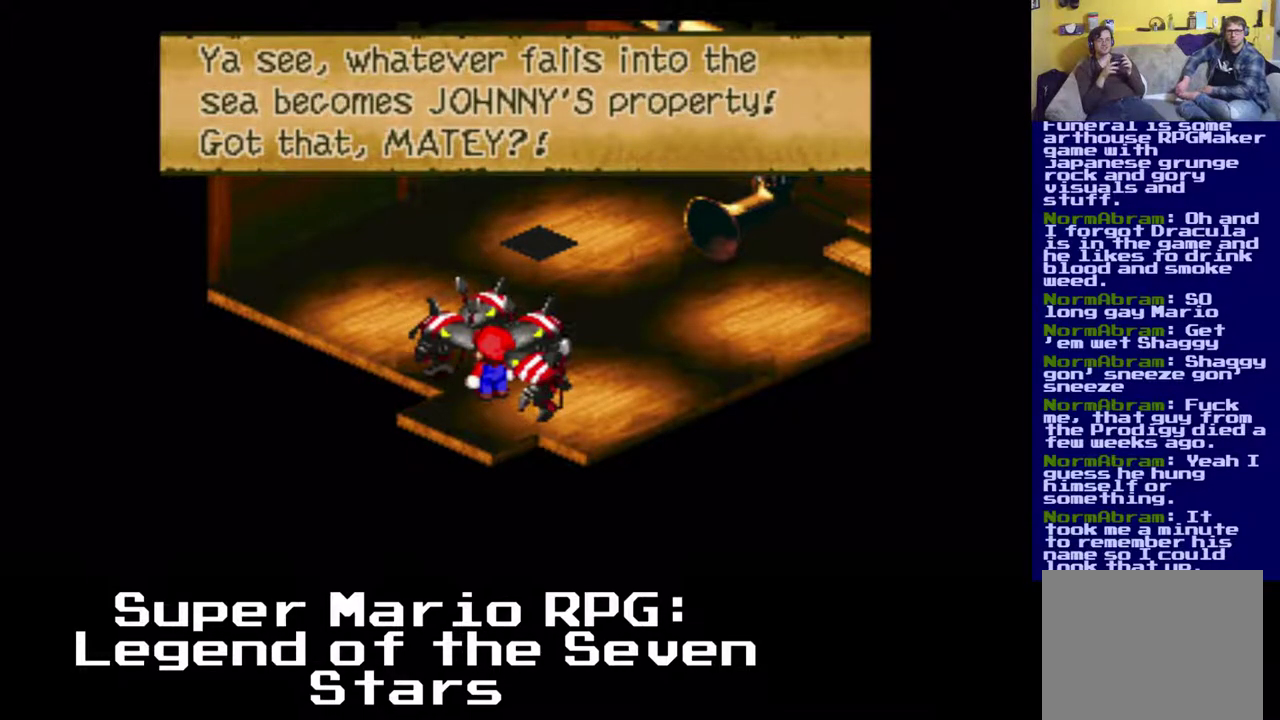
{"buttons": [], "events": []}
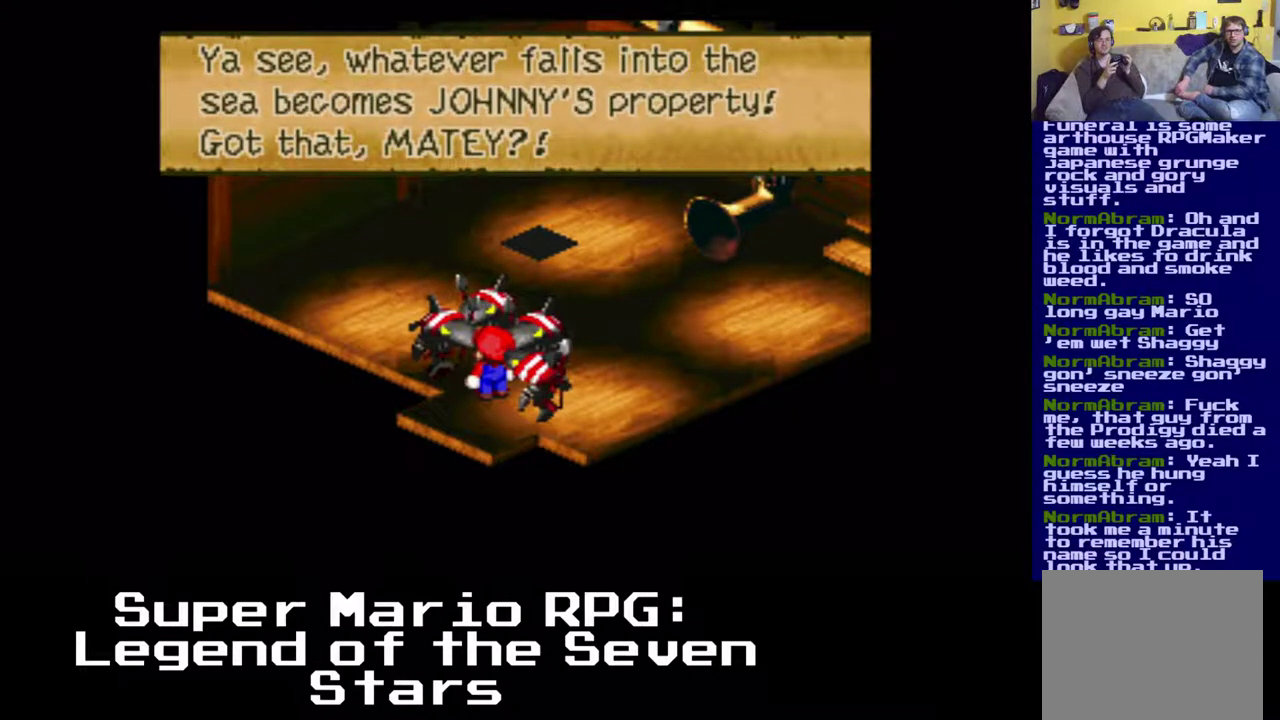
{"buttons": [], "events": []}
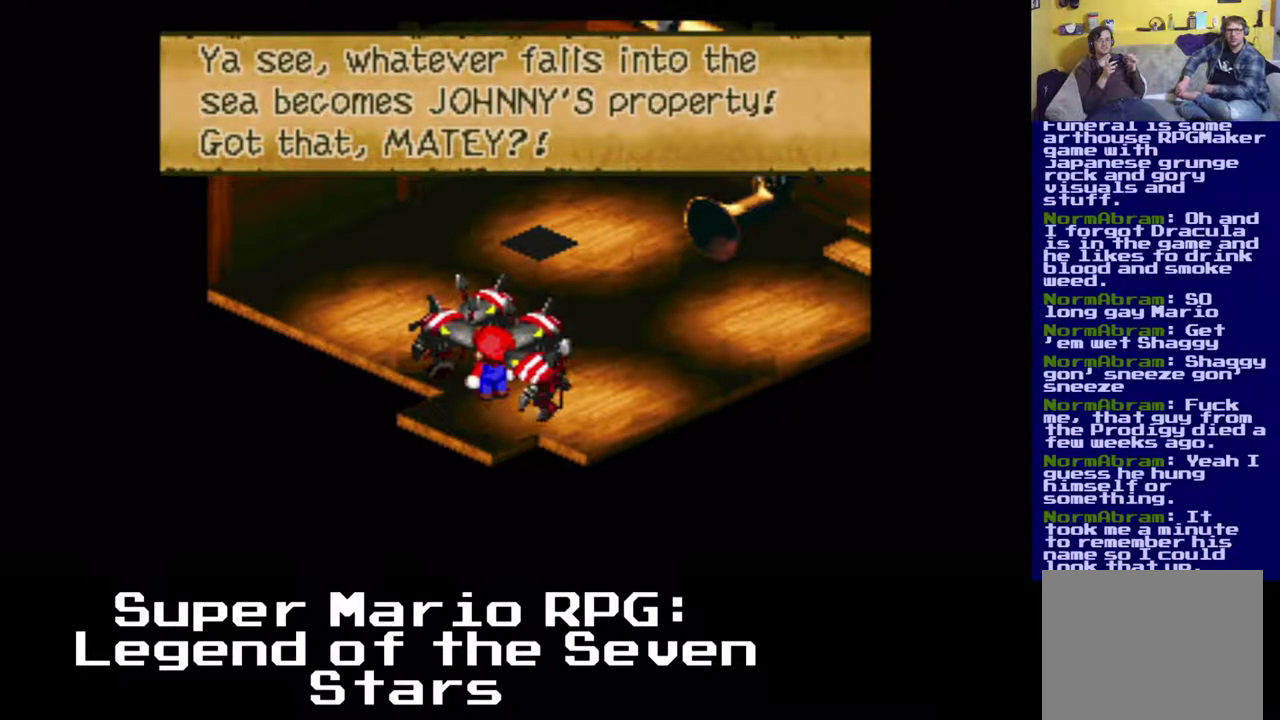
{"buttons": [], "events": []}
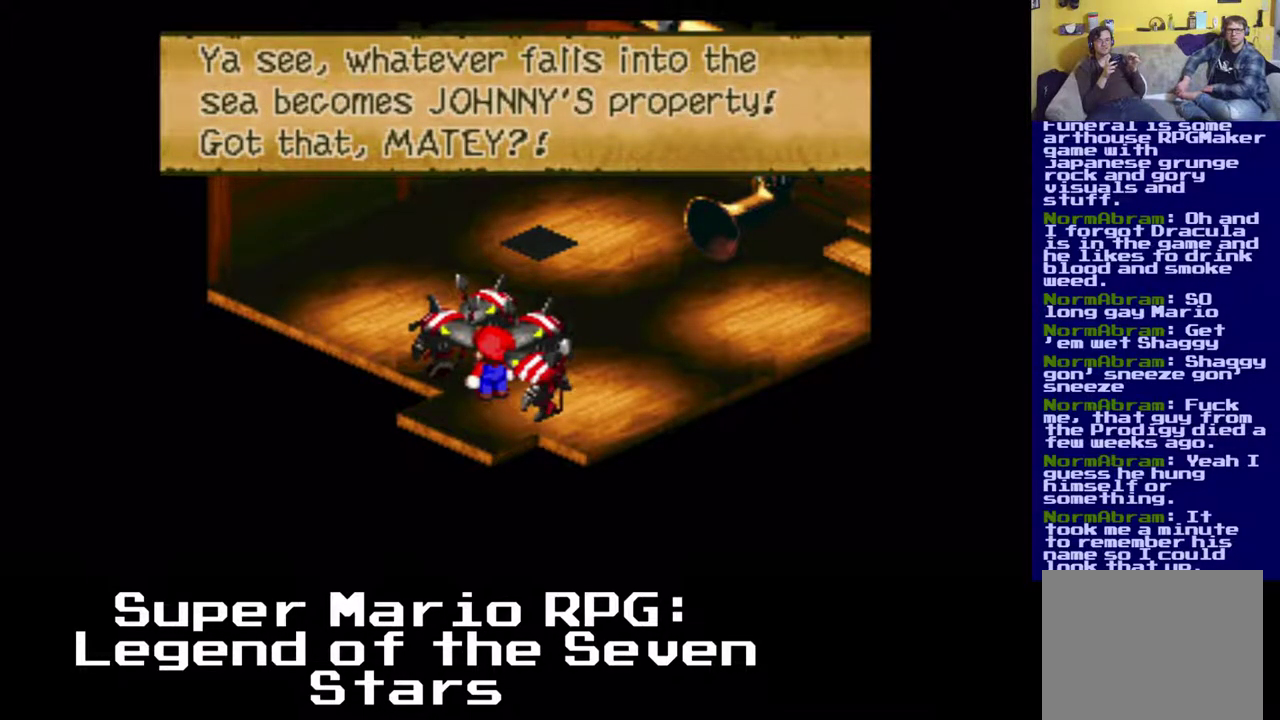
{"buttons": [], "events": []}
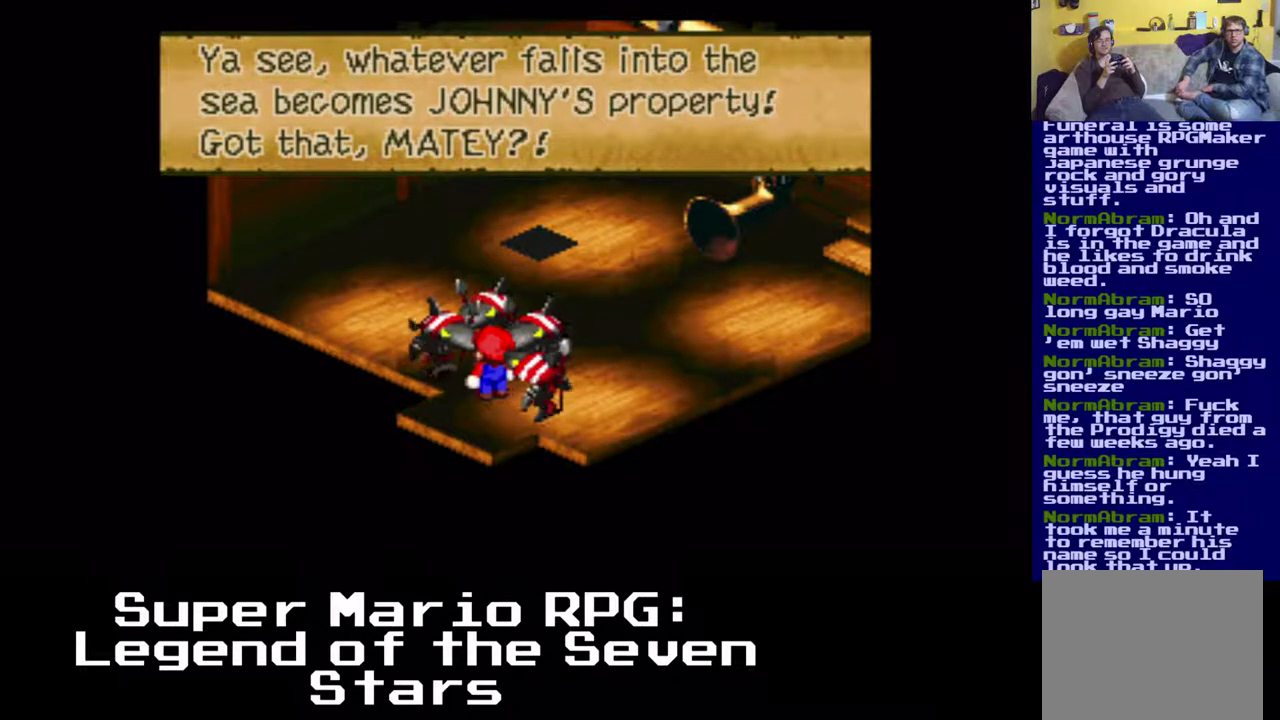
{"buttons": [], "events": []}
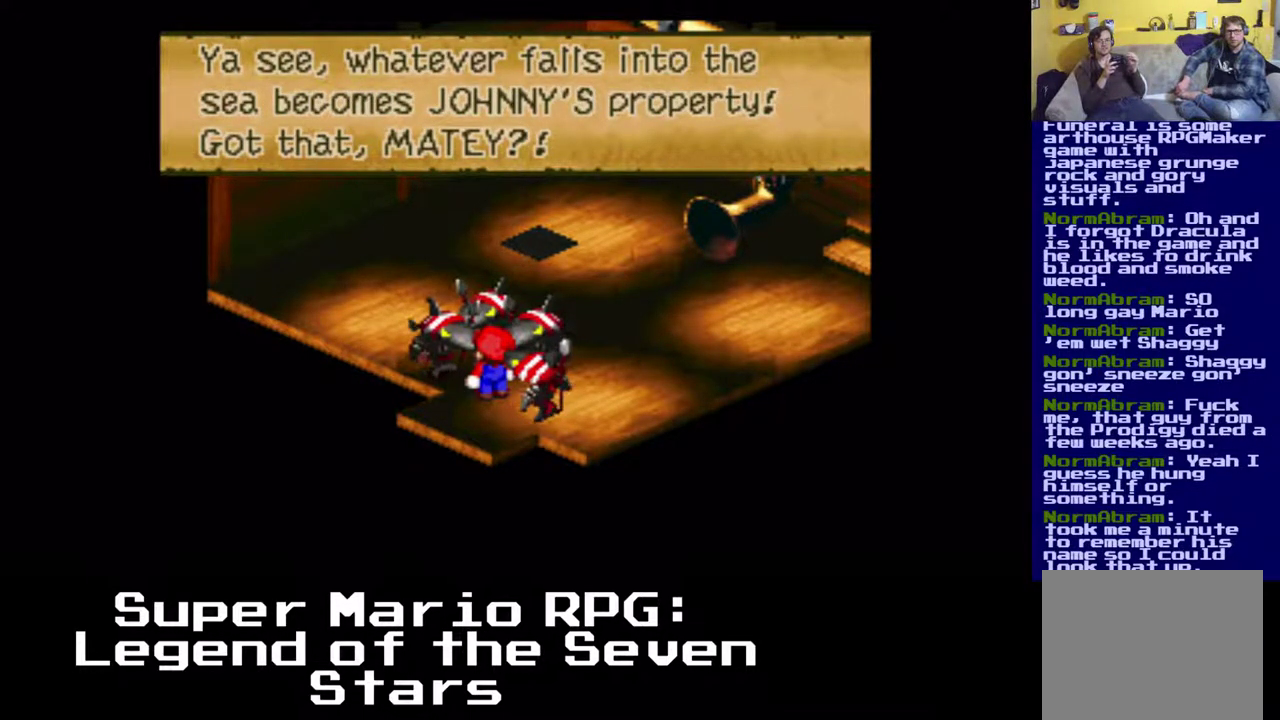
{"buttons": ["B"], "events": [[433, "B", "down"]]}
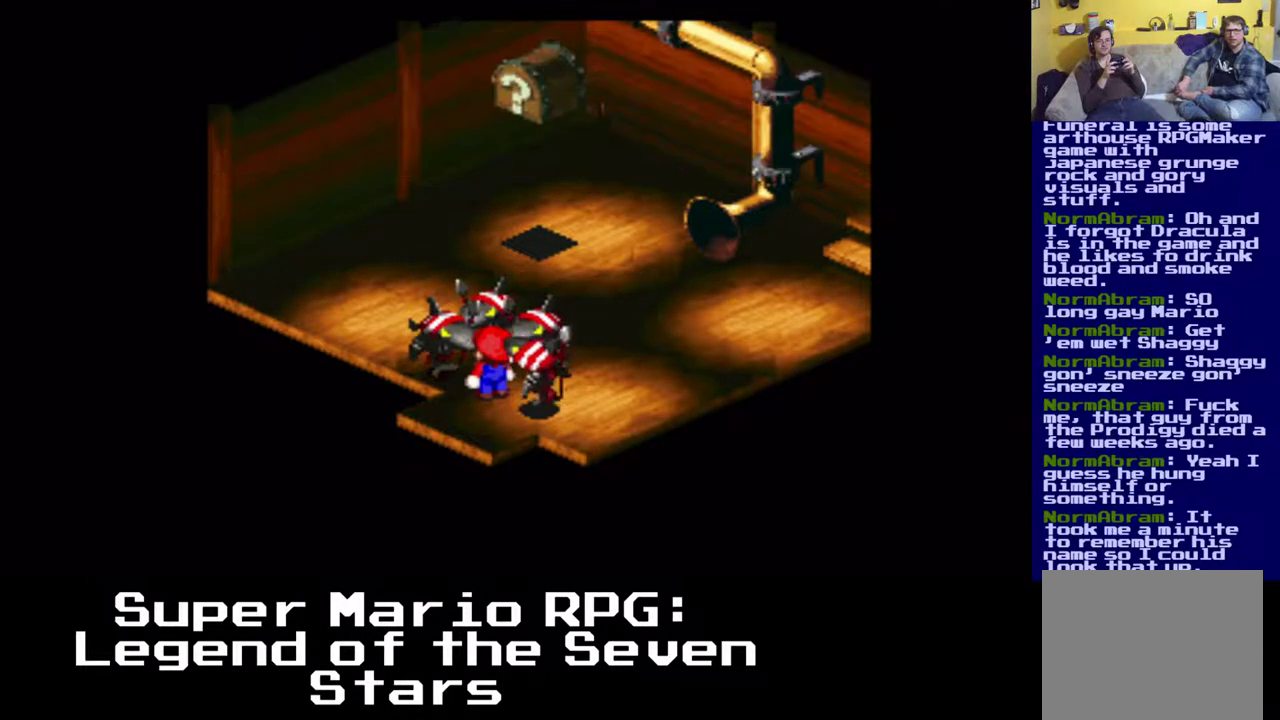
{"buttons": [], "events": [[67, "B", "up"]]}
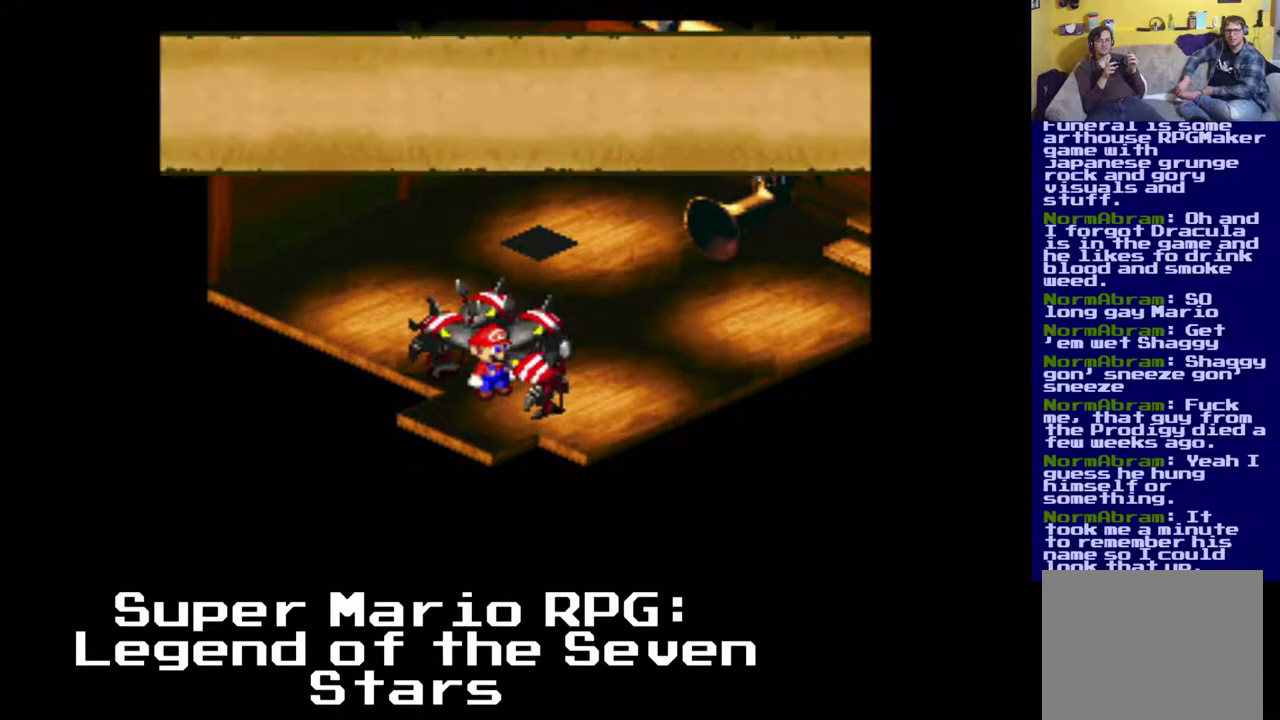
{"buttons": [], "events": []}
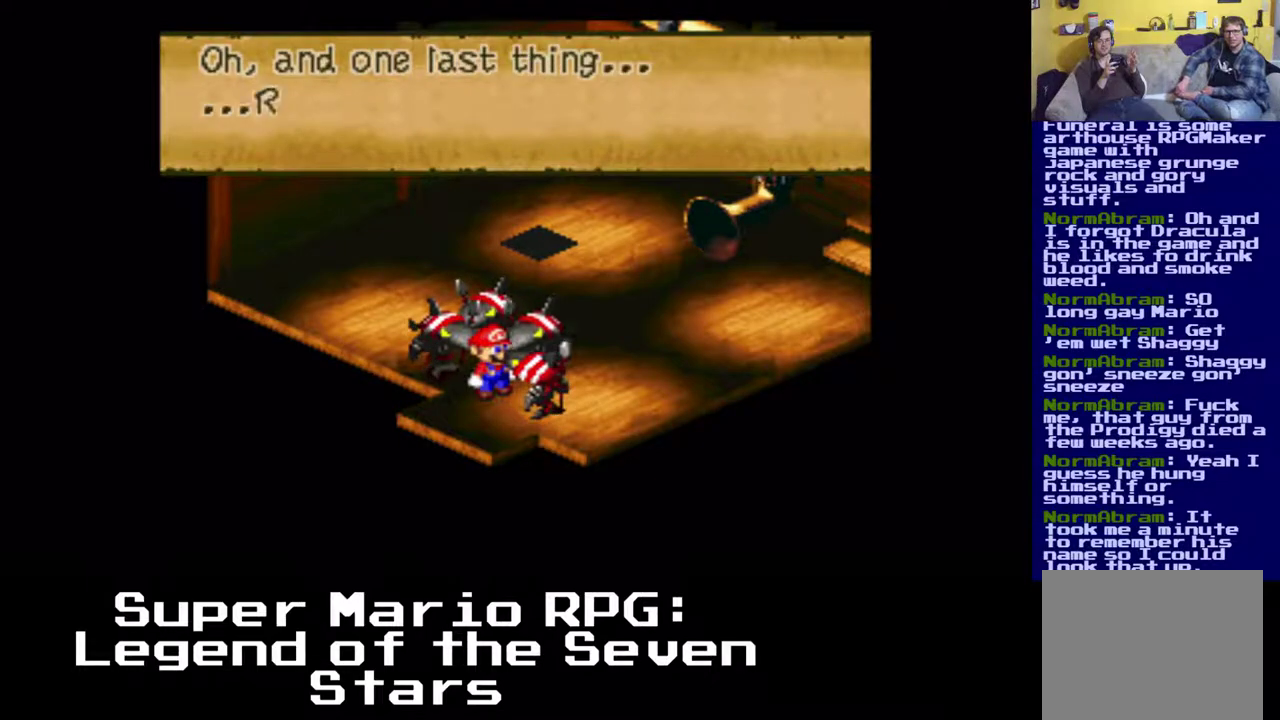
{"buttons": [], "events": []}
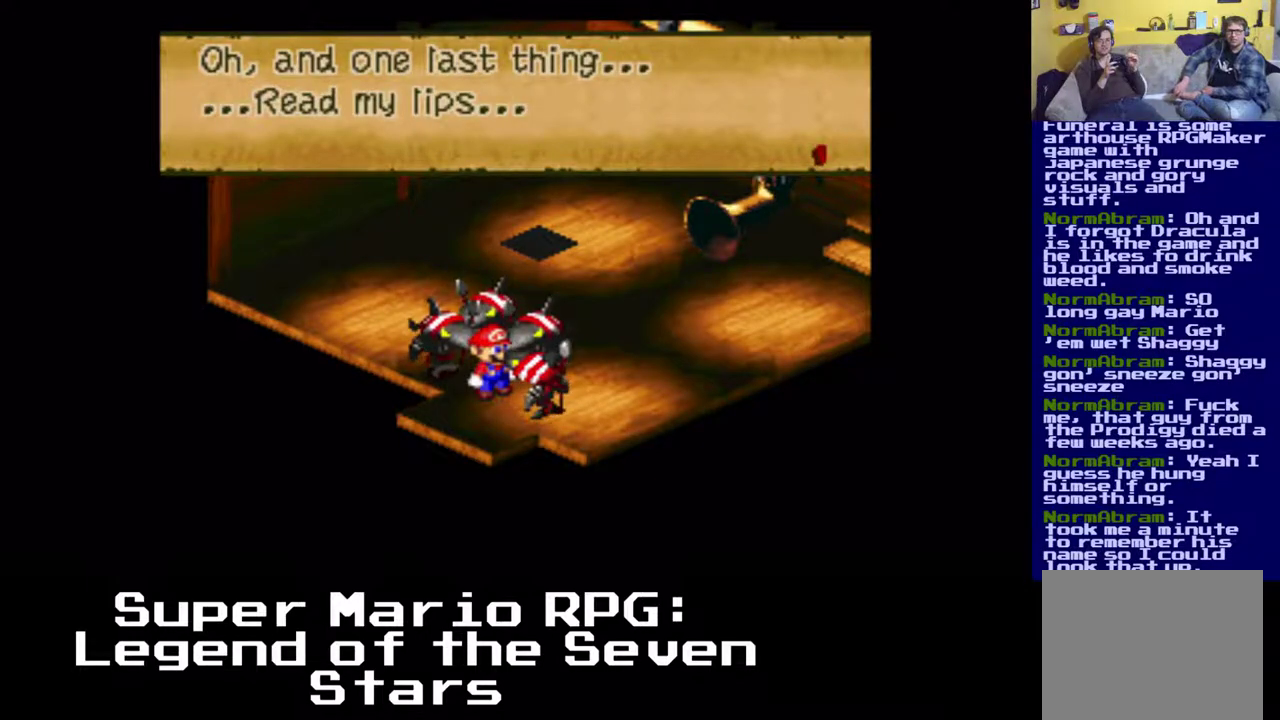
{"buttons": [], "events": []}
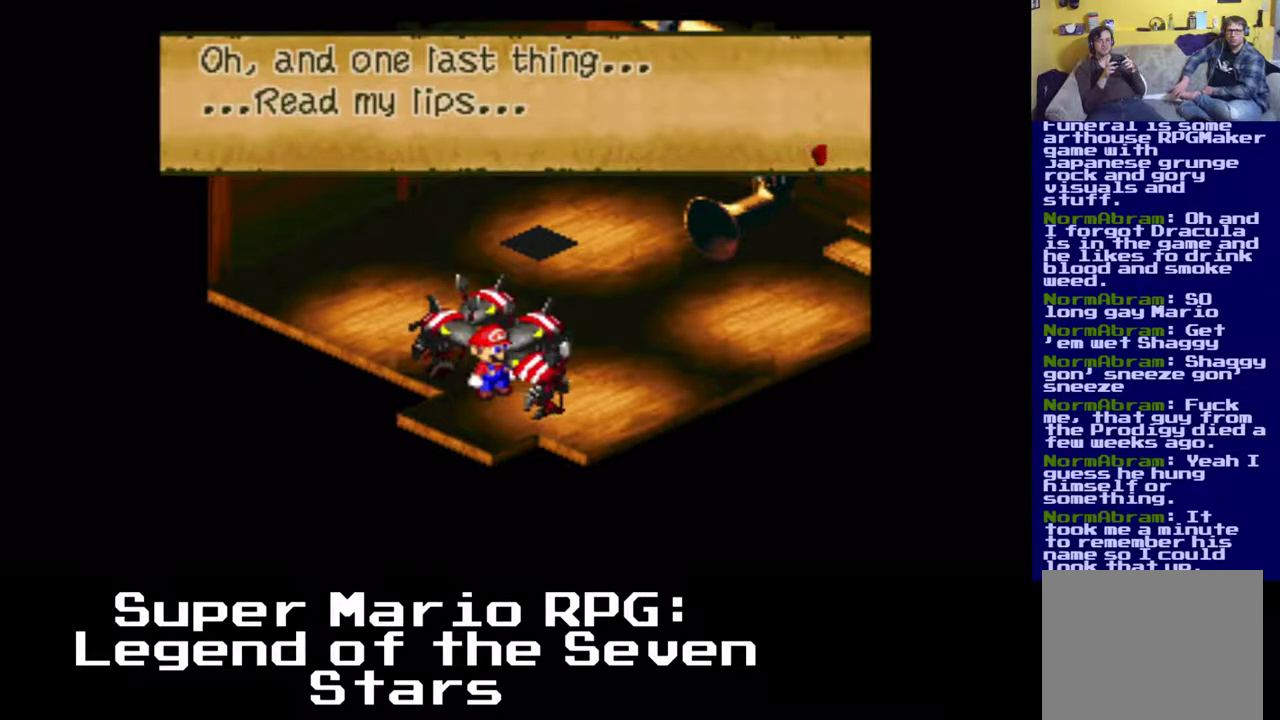
{"buttons": [], "events": []}
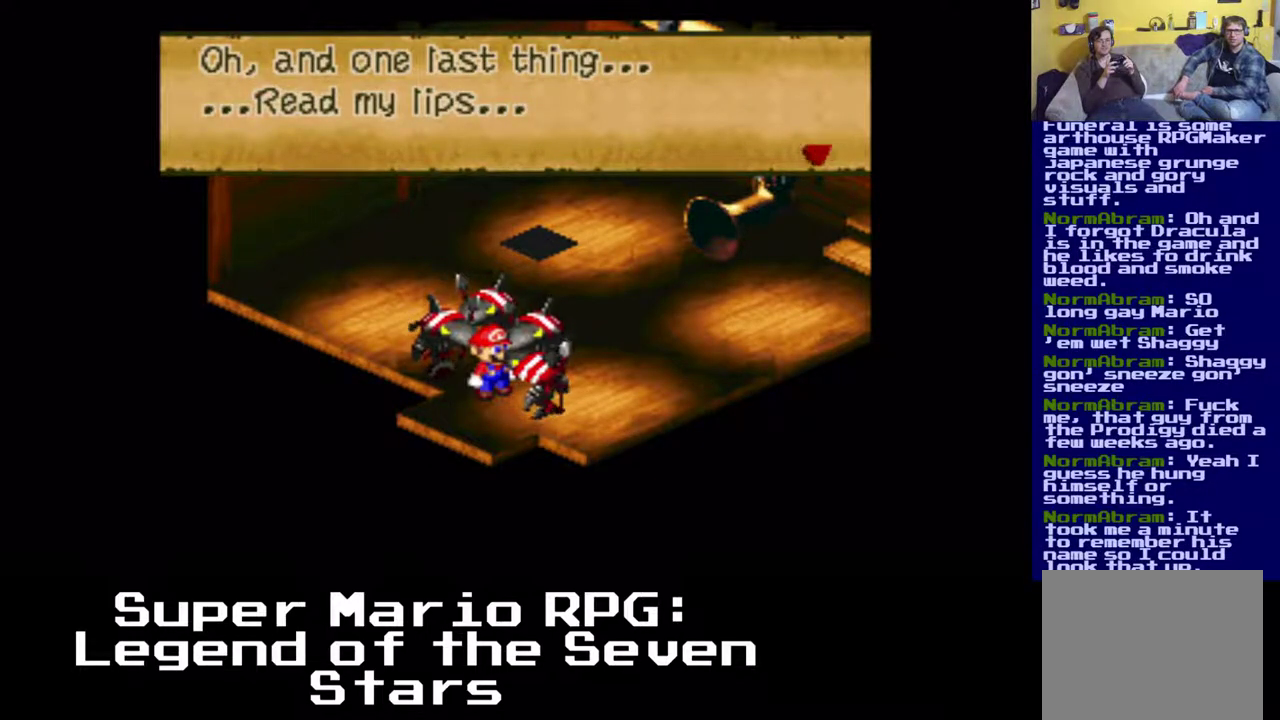
{"buttons": [], "events": []}
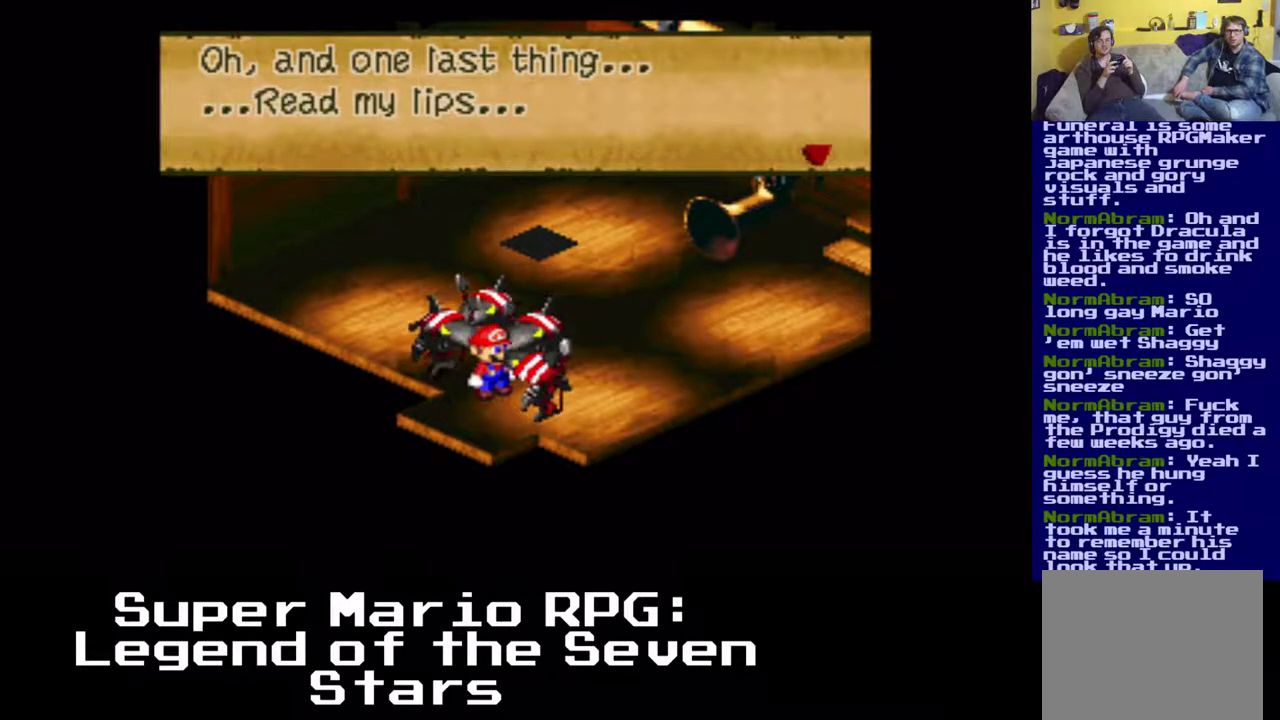
{"buttons": ["B"], "events": [[317, "B", "down"]]}
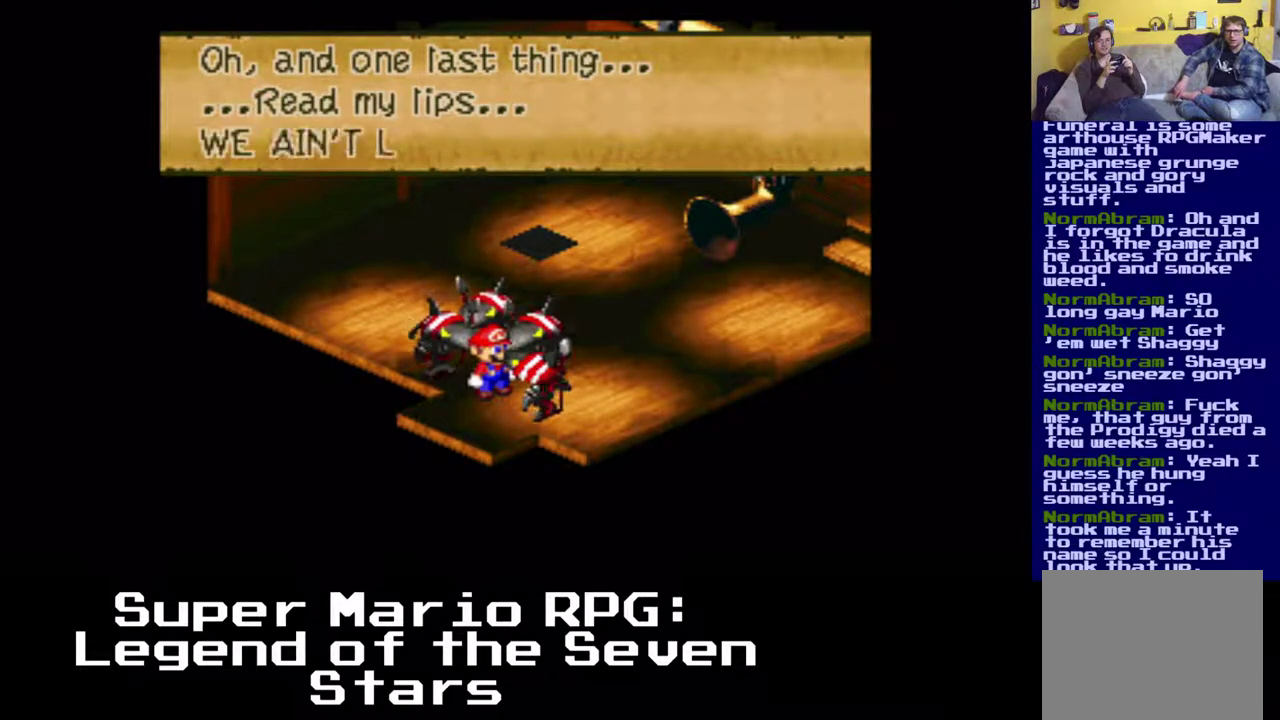
{"buttons": [], "events": [[17, "B", "up"]]}
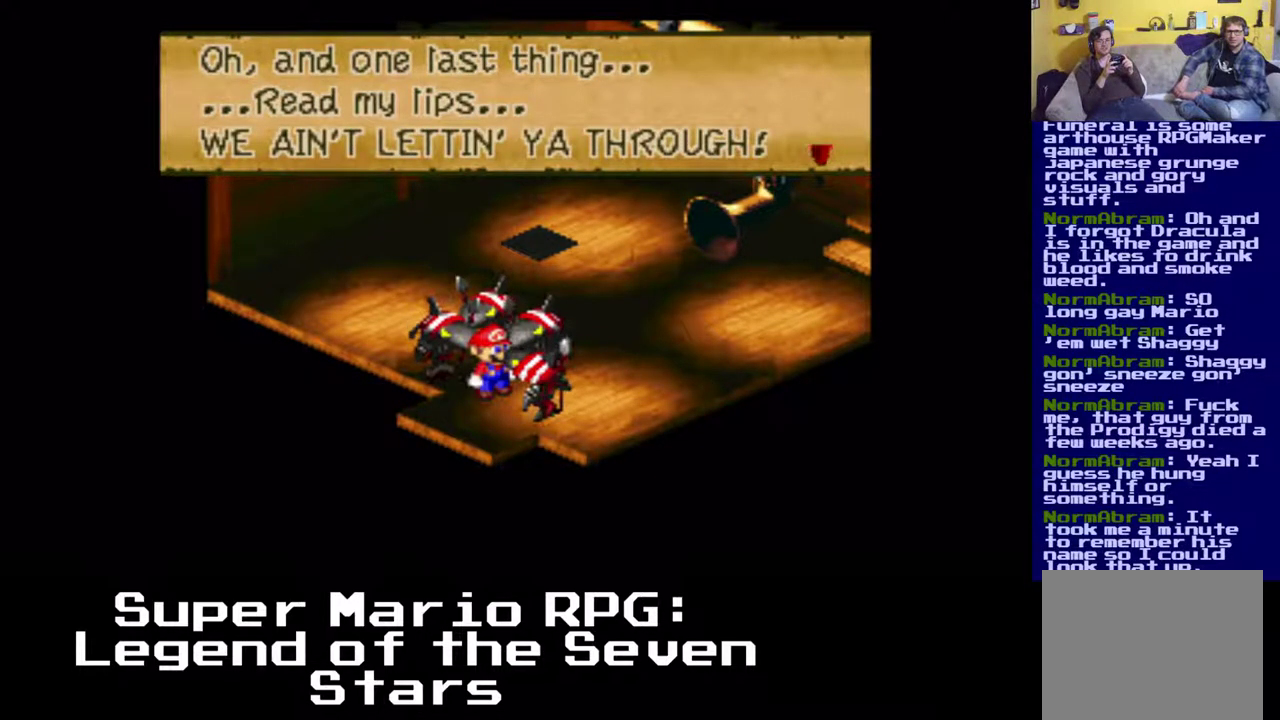
{"buttons": [], "events": []}
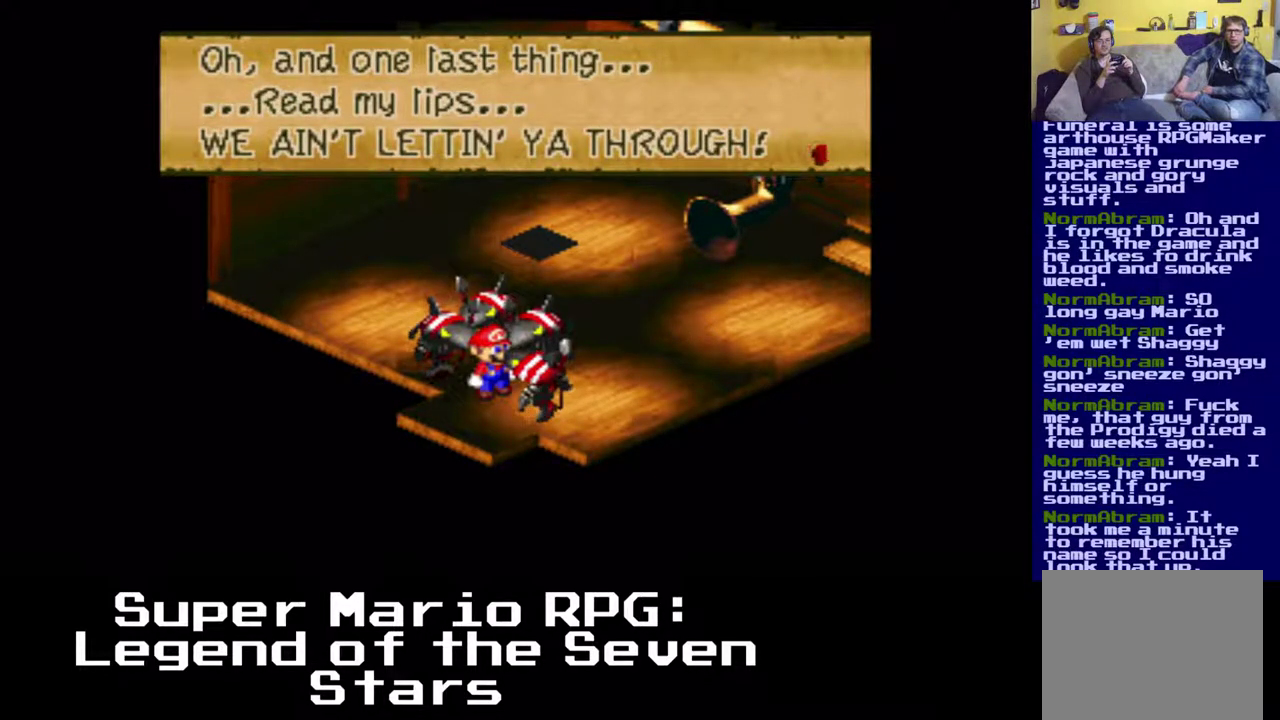
{"buttons": [], "events": []}
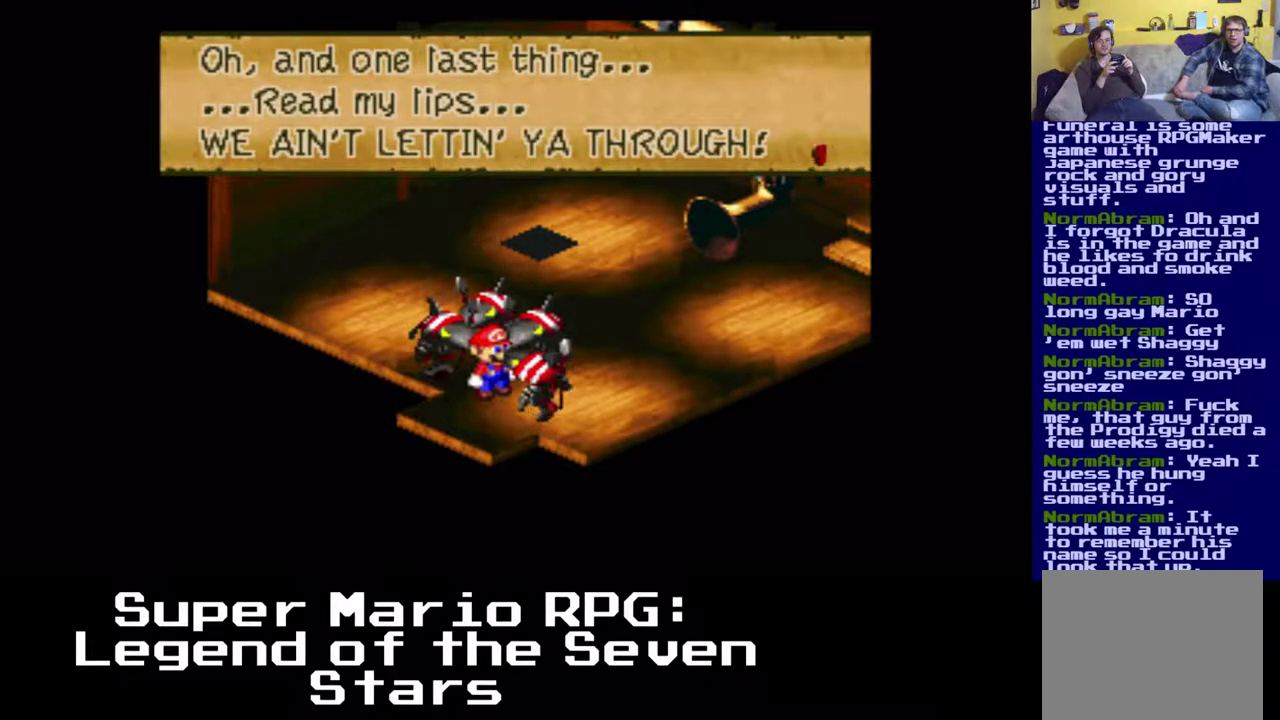
{"buttons": [], "events": [[233, "B", "down"], [433, "B", "up"]]}
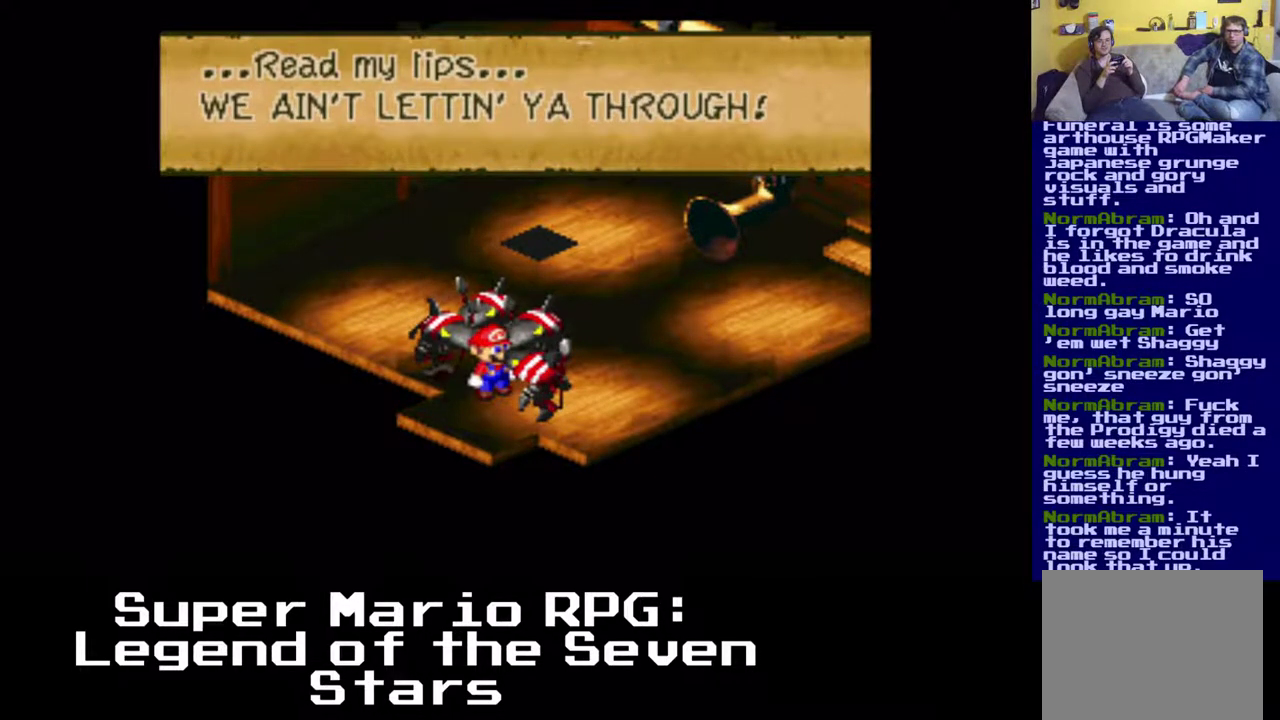
{"buttons": [], "events": []}